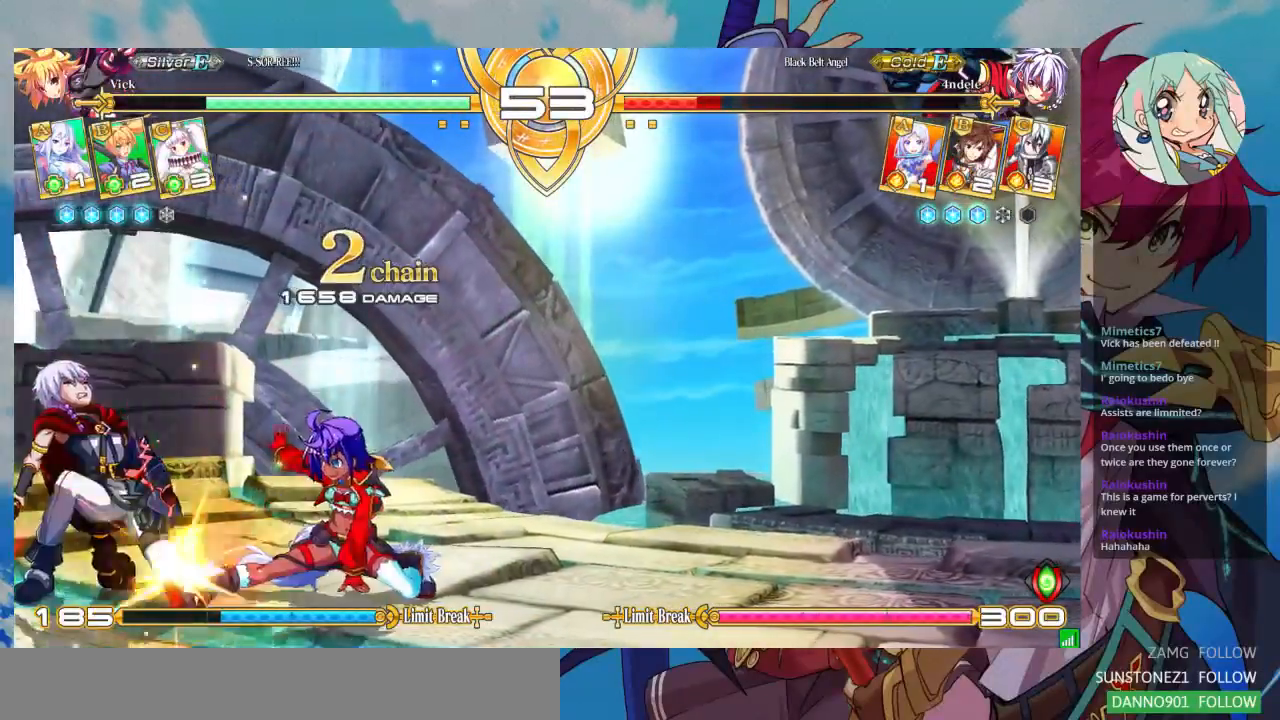
Gameplay with a controller (arcade stick); each line is a JSON object with the inputs held at the frame after it. "events" lists button and stick changes between this image and that frame as [ms after this image, input, new state], when the widget could be followed in between. Not read: L3 R3.
{"buttons": [], "left_stick": "center", "events": [[33, "TRIANGLE", "down"], [133, "left_stick", "center"], [167, "TRIANGLE", "up"], [333, "R1", "down"], [433, "R1", "up"]]}
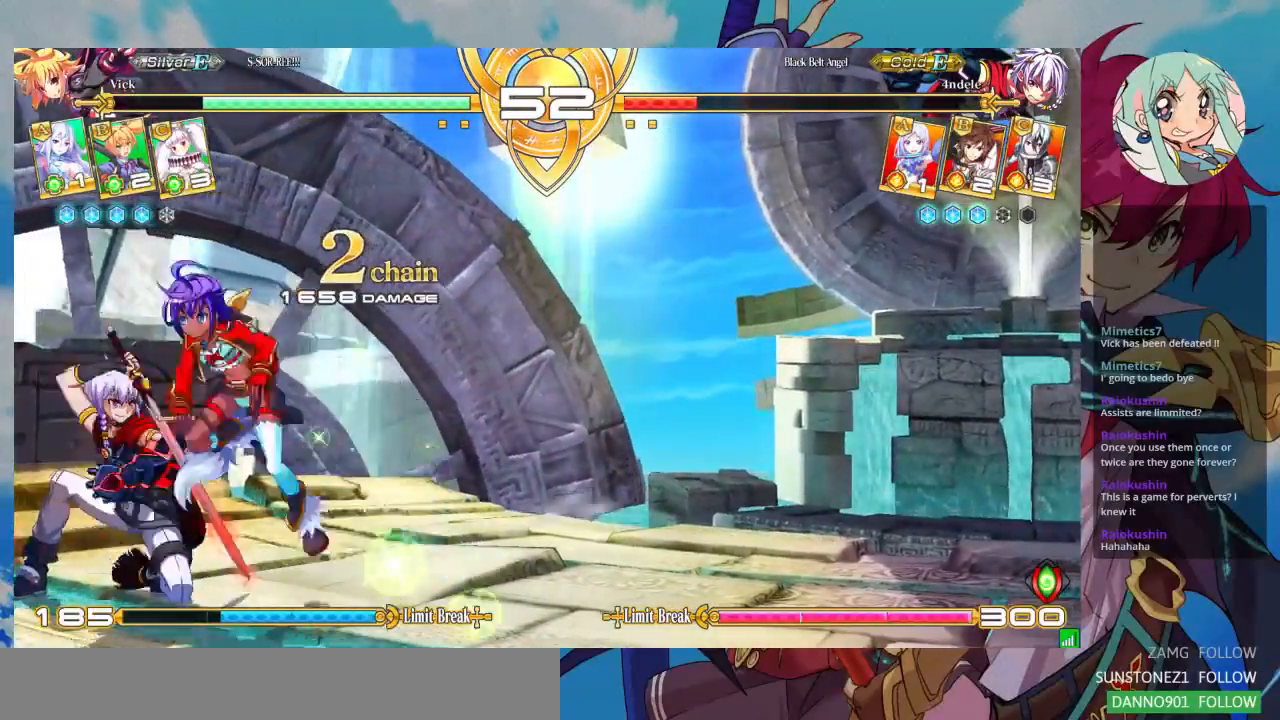
{"buttons": [], "left_stick": "center", "events": [[67, "left_stick", "left"], [133, "left_stick", "down"], [233, "CROSS", "down"], [233, "left_stick", "right"], [300, "CROSS", "up"], [300, "left_stick", "center"]]}
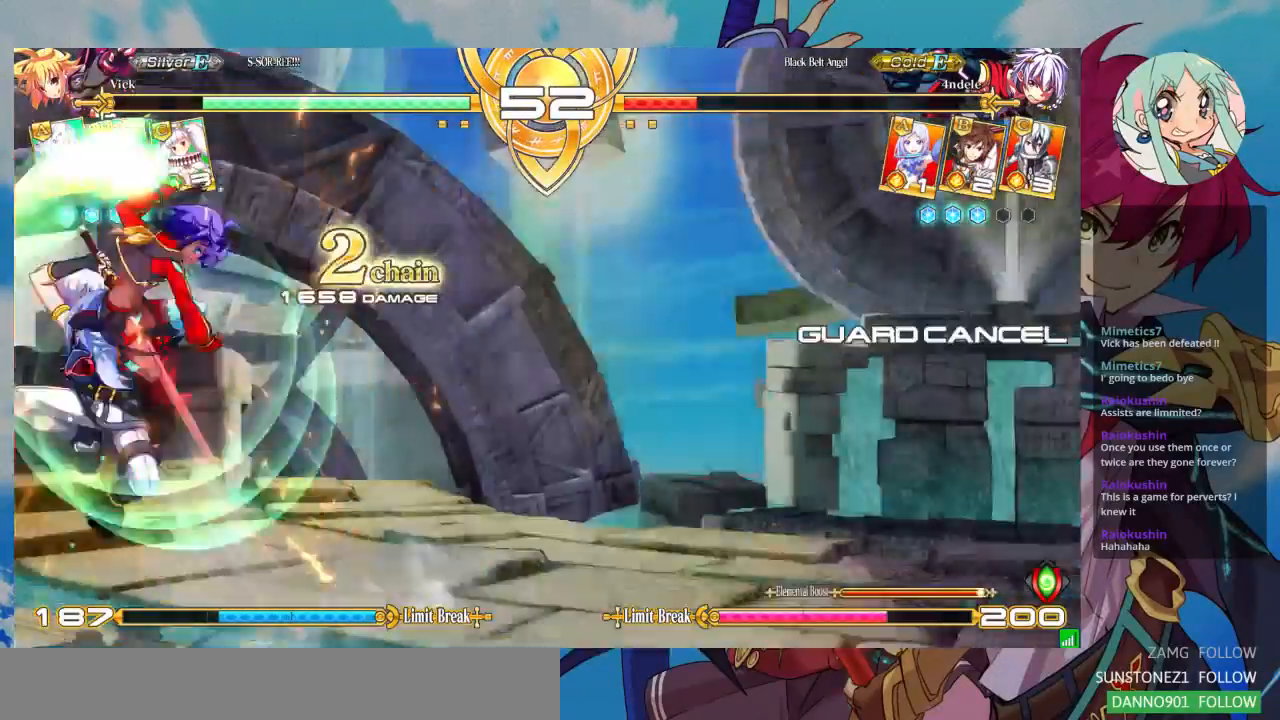
{"buttons": [], "left_stick": "left", "events": [[433, "left_stick", "left"]]}
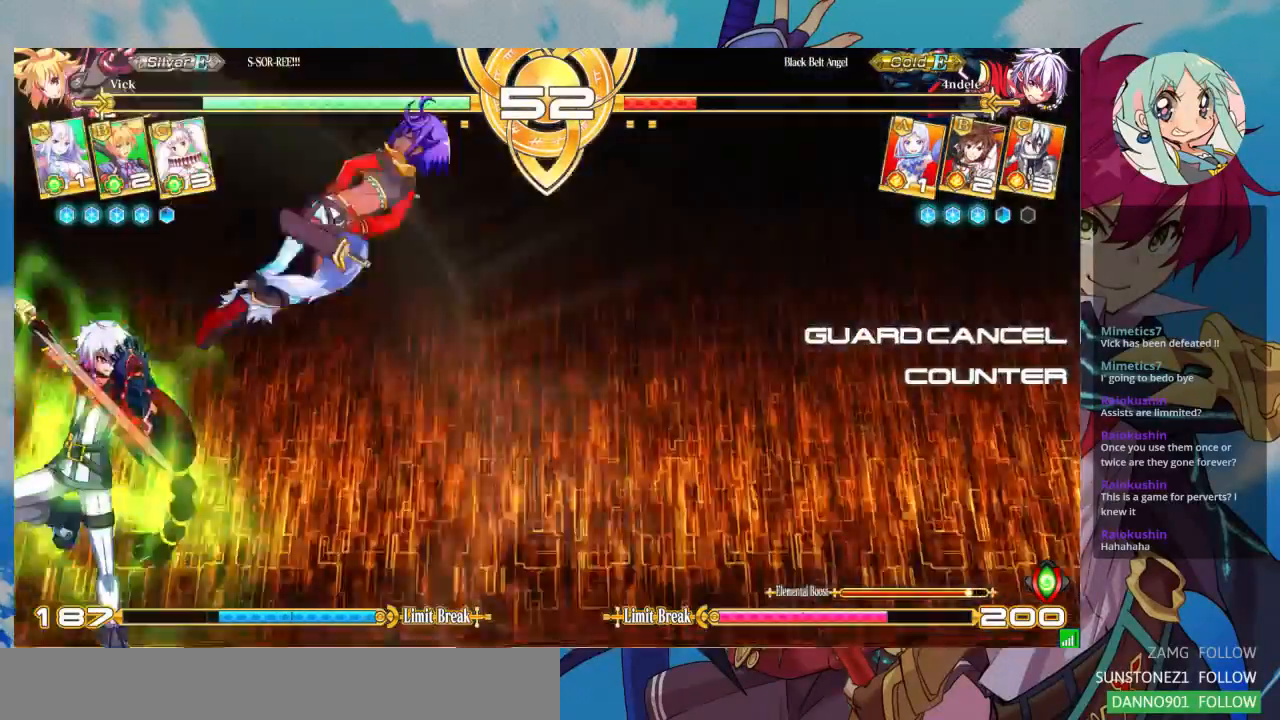
{"buttons": ["SQUARE"], "left_stick": "right", "events": [[33, "left_stick", "down"], [100, "left_stick", "right"], [167, "left_stick", "center"], [267, "SQUARE", "down"], [267, "left_stick", "right"], [367, "SQUARE", "up"], [467, "SQUARE", "down"]]}
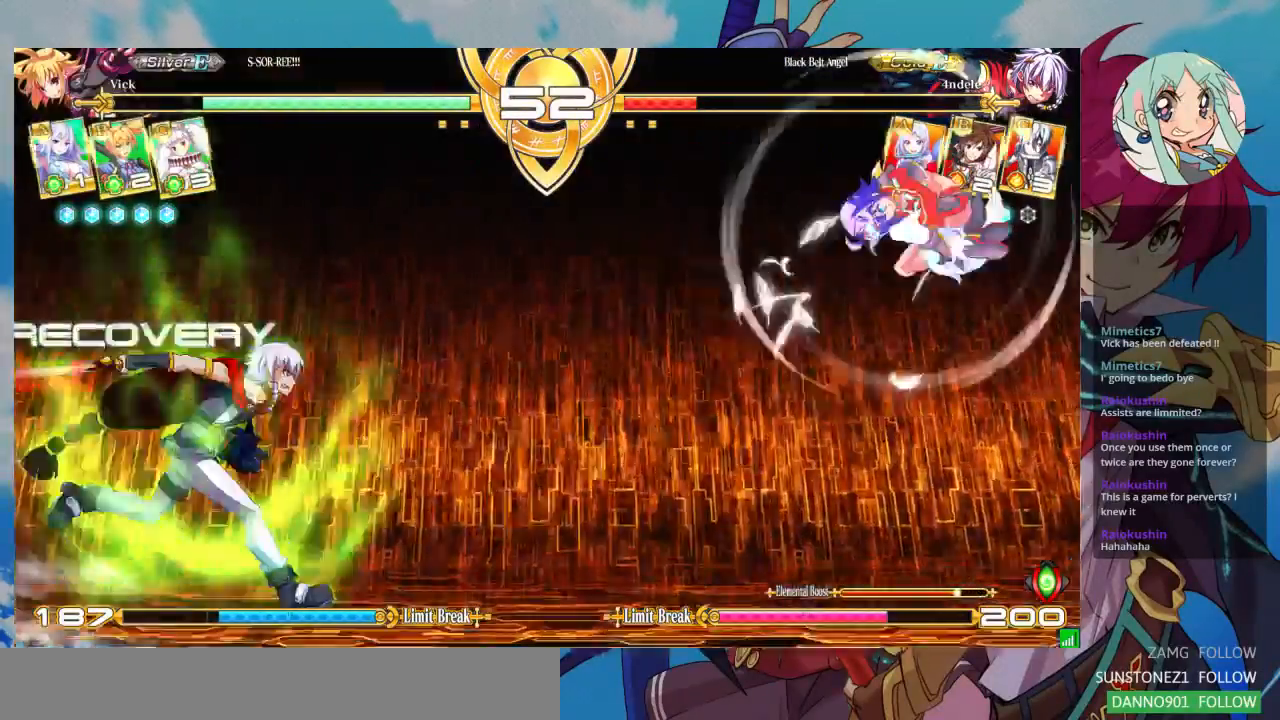
{"buttons": [], "left_stick": "down-right", "events": [[100, "SQUARE", "up"], [267, "left_stick", "center"], [367, "left_stick", "down-right"]]}
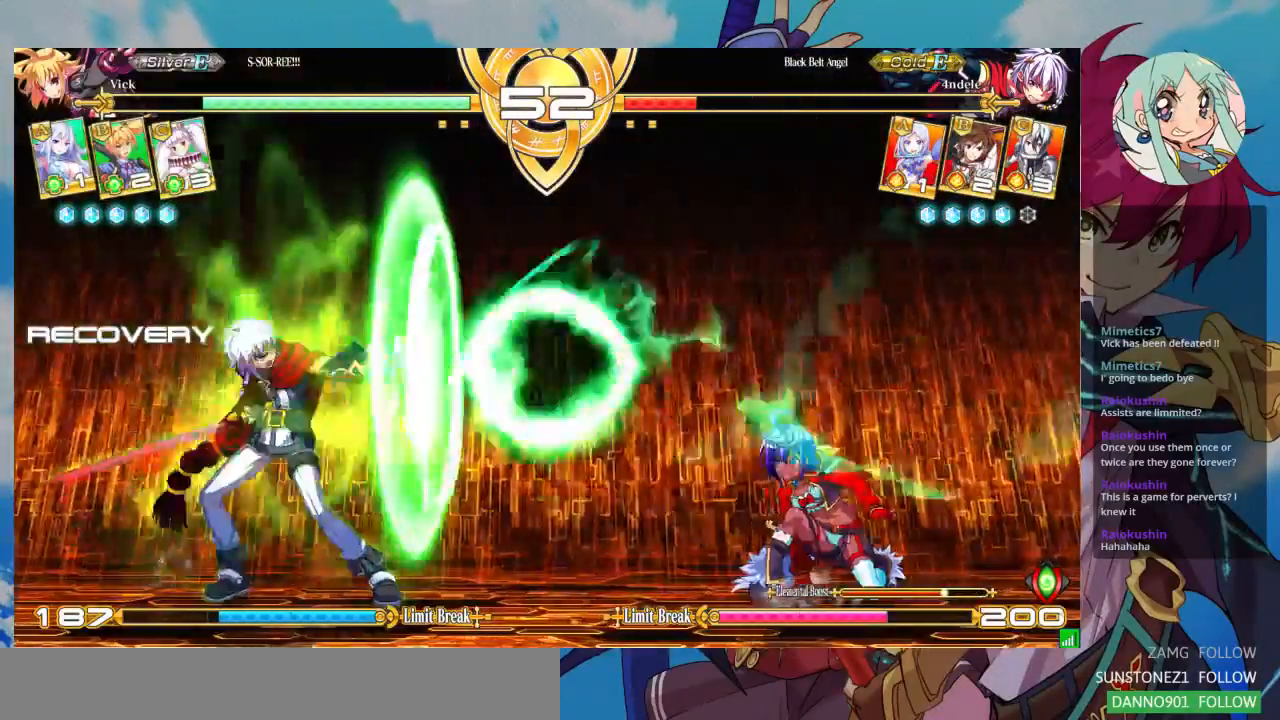
{"buttons": [], "left_stick": "left", "events": [[500, "left_stick", "left"]]}
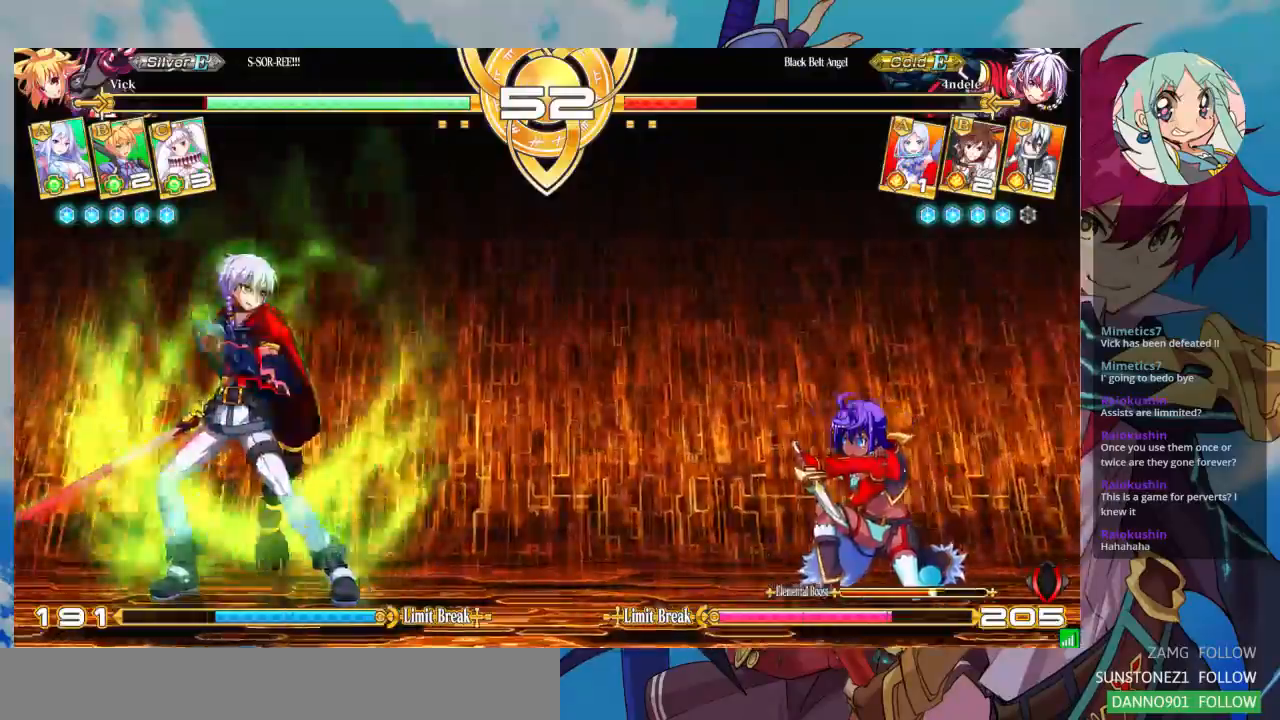
{"buttons": [], "left_stick": "center", "events": [[67, "left_stick", "down"], [133, "CROSS", "down"], [133, "left_stick", "right"], [200, "CROSS", "up"], [233, "left_stick", "center"]]}
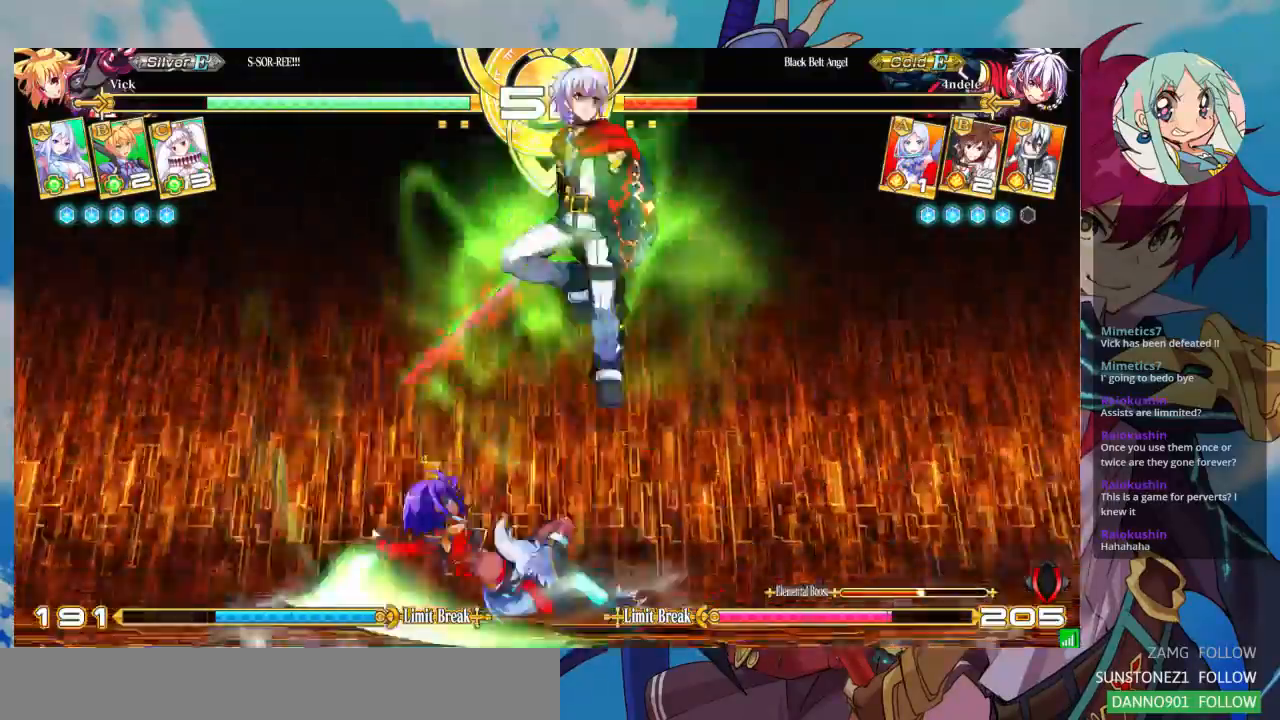
{"buttons": [], "left_stick": "left", "events": [[167, "left_stick", "left"]]}
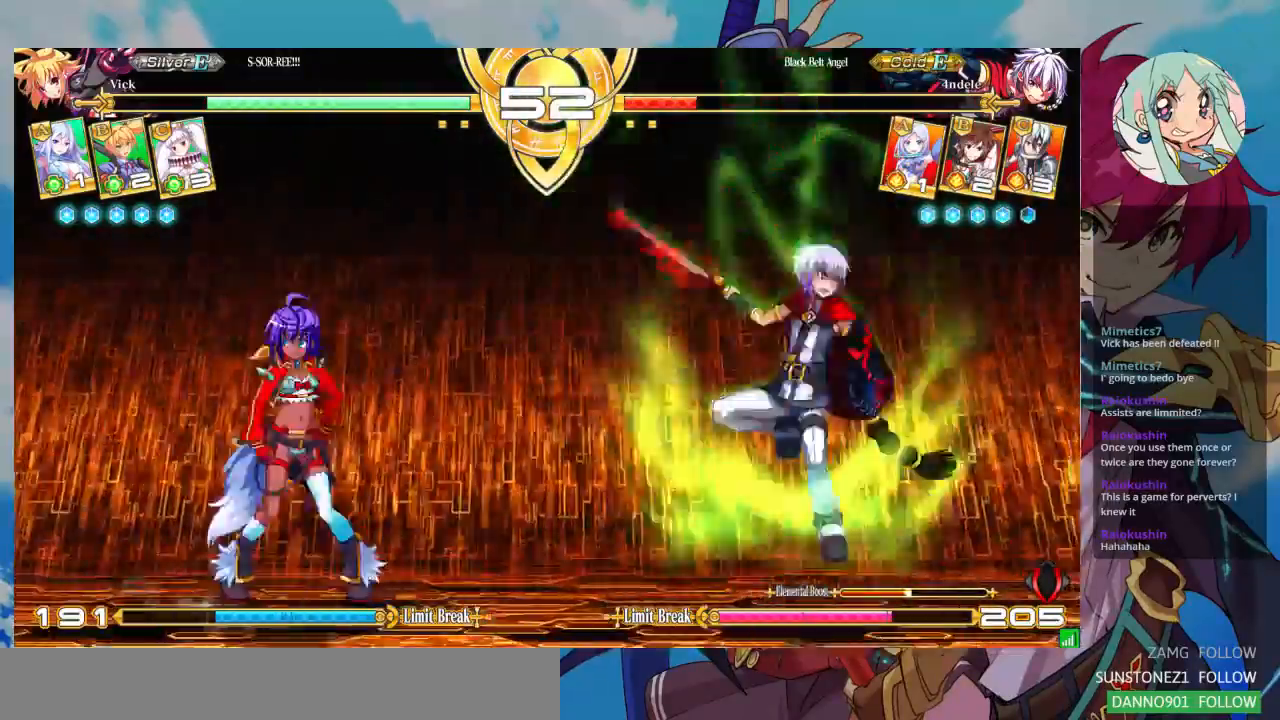
{"buttons": [], "left_stick": "center", "events": [[100, "left_stick", "down-left"], [167, "CROSS", "down"], [167, "left_stick", "center"], [267, "CROSS", "up"]]}
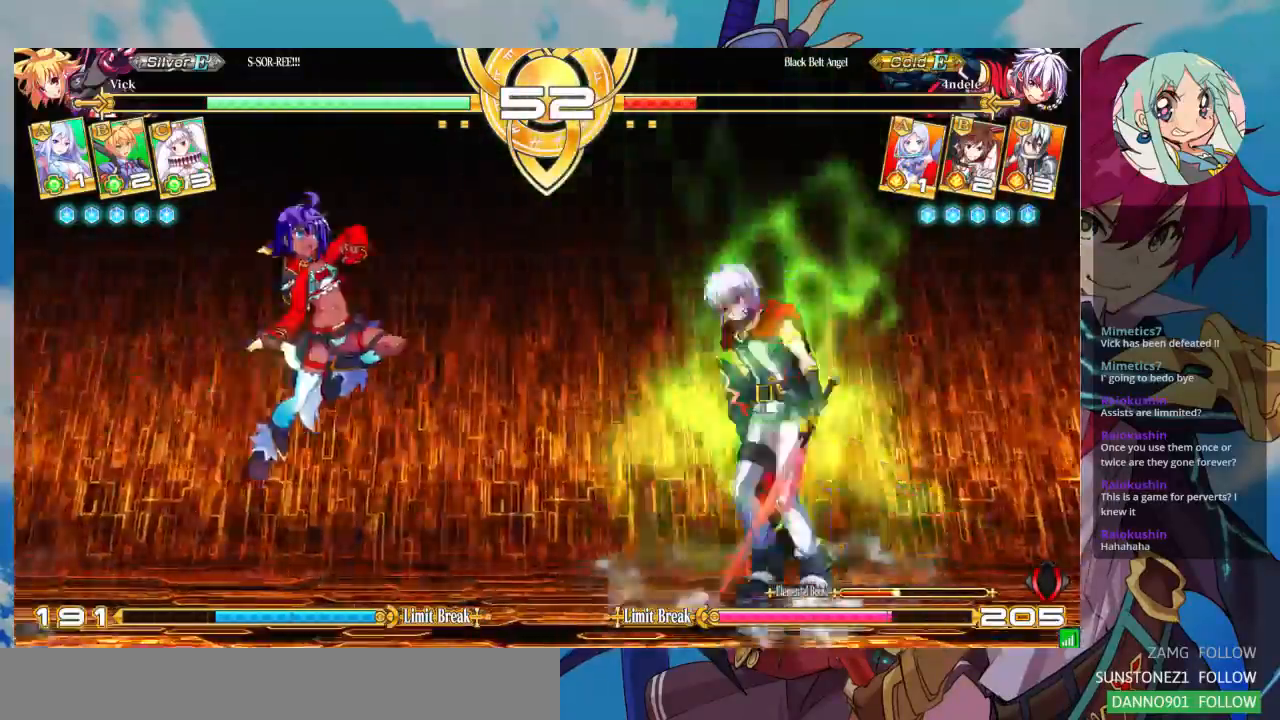
{"buttons": [], "left_stick": "left", "events": [[367, "left_stick", "left"]]}
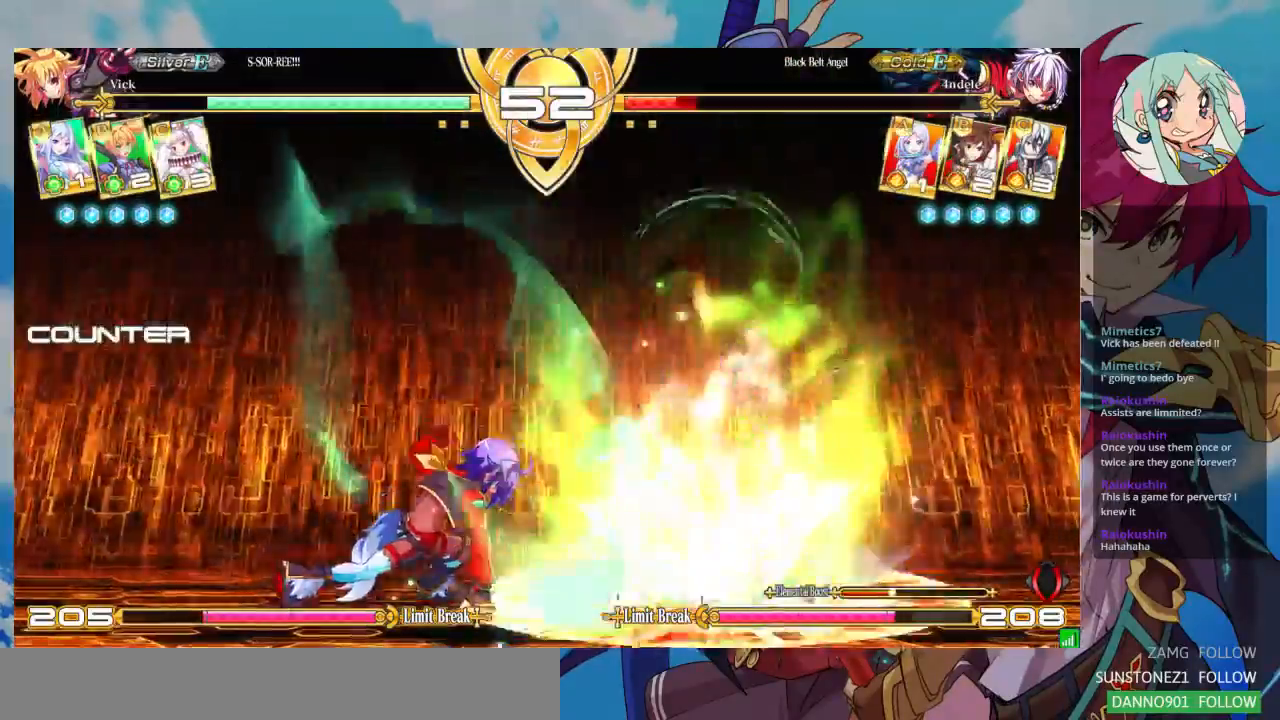
{"buttons": [], "left_stick": "right", "events": [[233, "left_stick", "center"], [367, "left_stick", "right"], [433, "left_stick", "center"], [500, "left_stick", "right"]]}
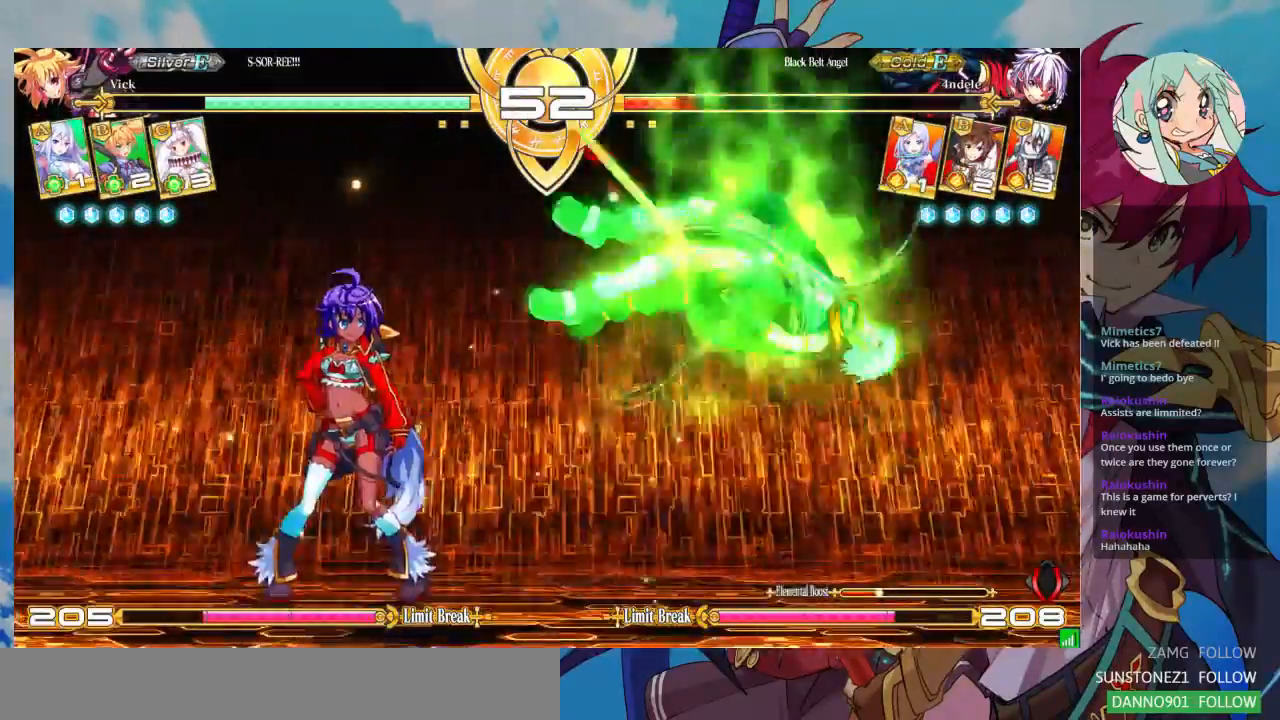
{"buttons": [], "left_stick": "center", "events": [[233, "SQUARE", "down"], [300, "SQUARE", "up"], [300, "left_stick", "center"], [367, "TRIANGLE", "down"], [467, "TRIANGLE", "up"]]}
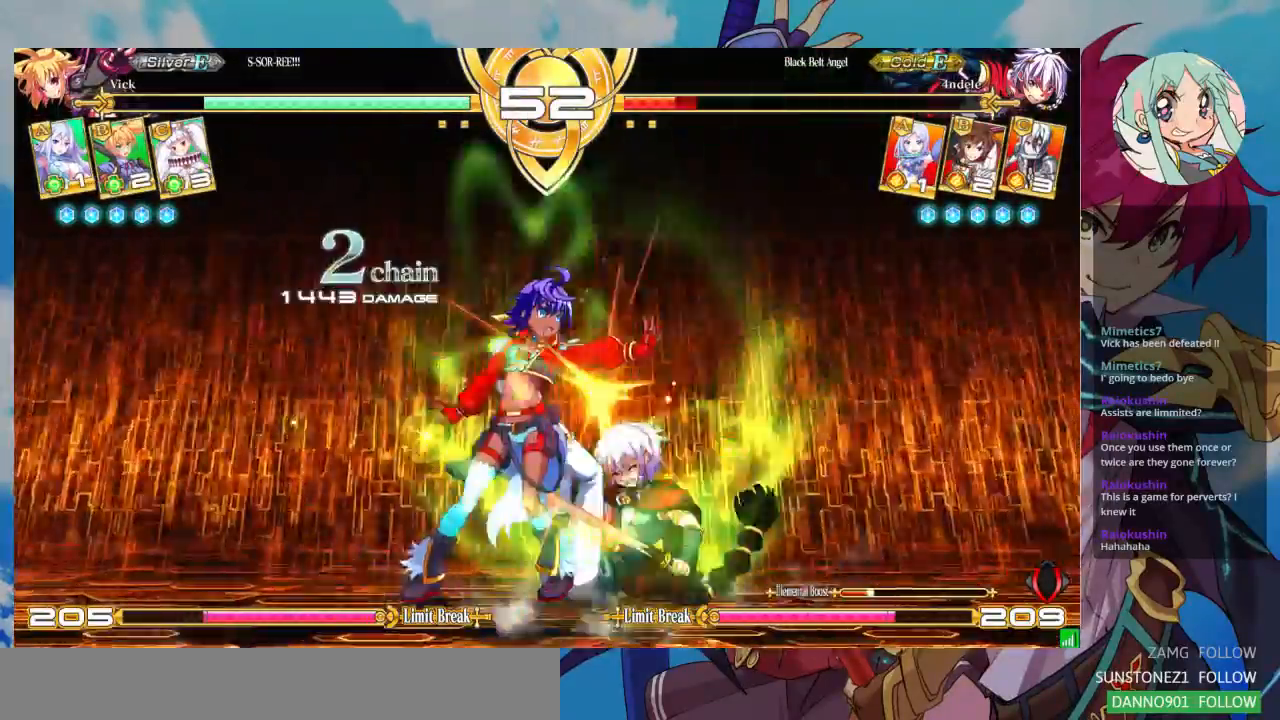
{"buttons": [], "left_stick": "center", "events": [[167, "R1", "down"], [367, "R1", "up"]]}
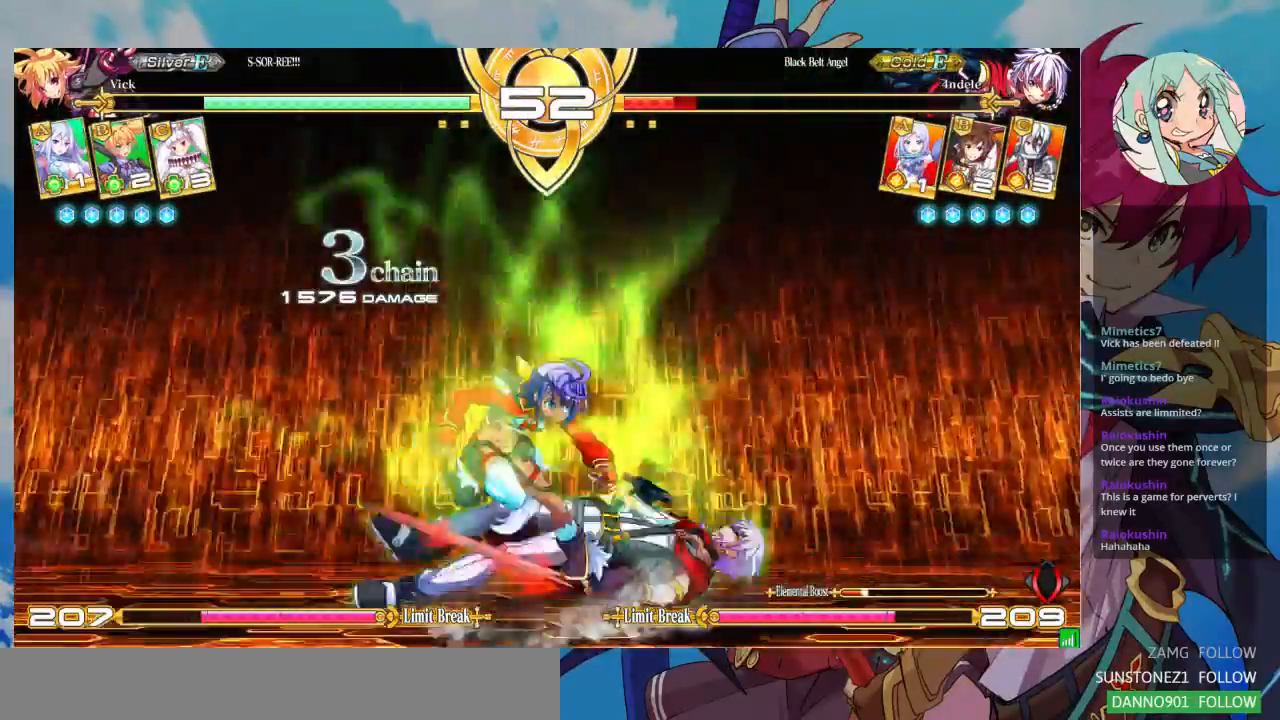
{"buttons": [], "left_stick": "center", "events": [[100, "left_stick", "down"], [167, "CROSS", "down"], [167, "left_stick", "center"], [267, "CROSS", "up"]]}
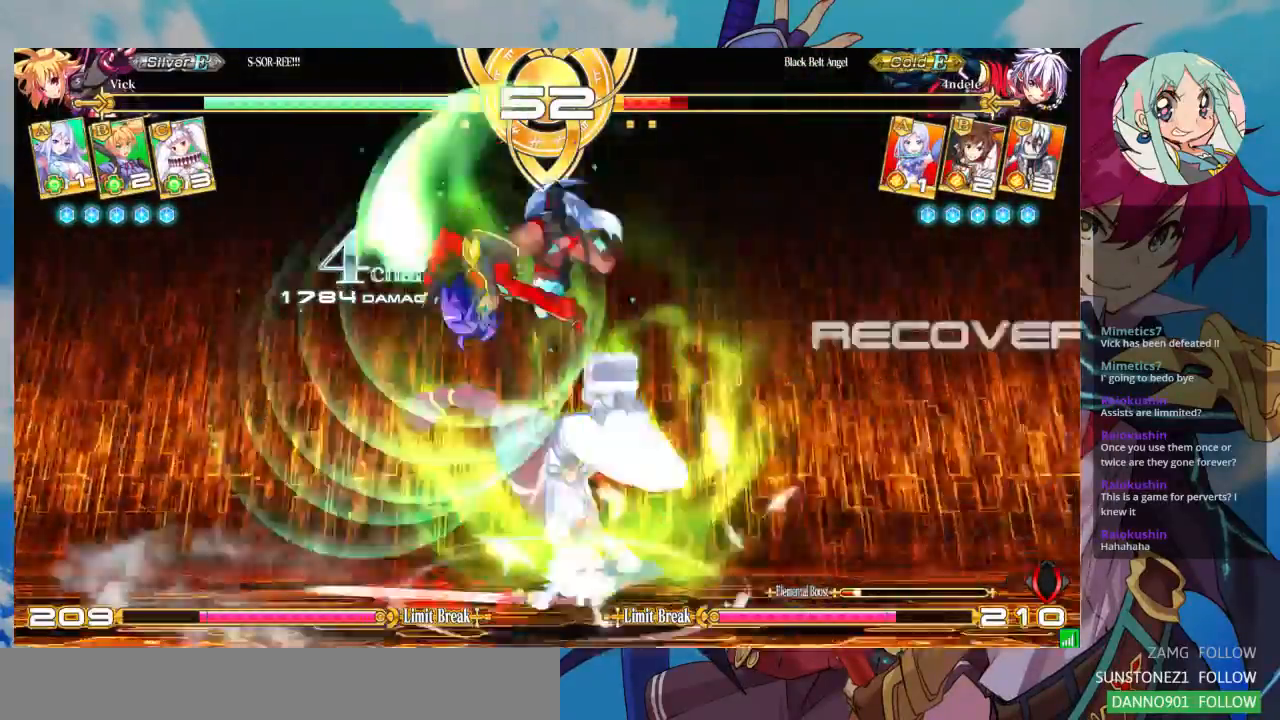
{"buttons": [], "left_stick": "center", "events": []}